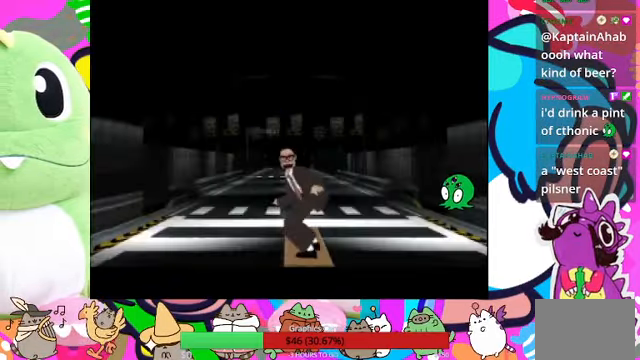
Gameplay with a controller (PlayStation layout); each line is a JSON object with the inputs held at the frame after it. "events" lists button and stick changes between this image and that frame as [ms after this image, input, new state], when the widget could be followed in between. Not read: L3 R3.
{"buttons": [], "left_stick": "center", "right_stick": "center", "events": [[433, "R1", "down"], [500, "R1", "up"]]}
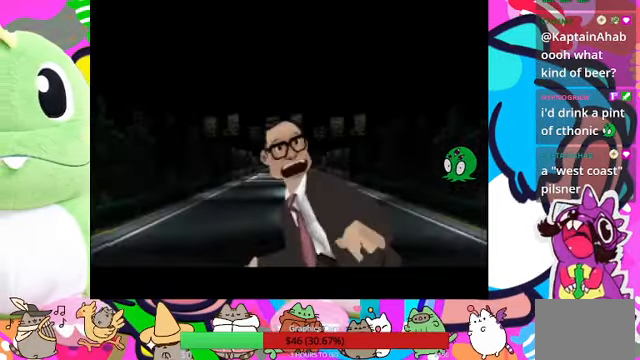
{"buttons": [], "left_stick": "center", "right_stick": "center", "events": []}
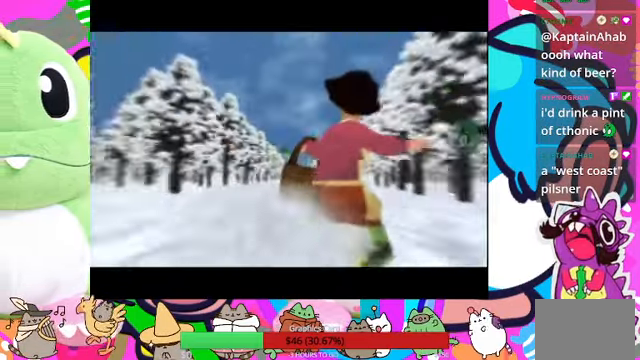
{"buttons": [], "left_stick": "center", "right_stick": "center"}
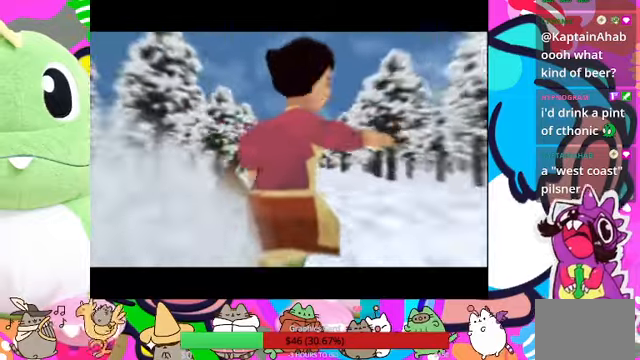
{"buttons": [], "left_stick": "center", "right_stick": "center", "events": []}
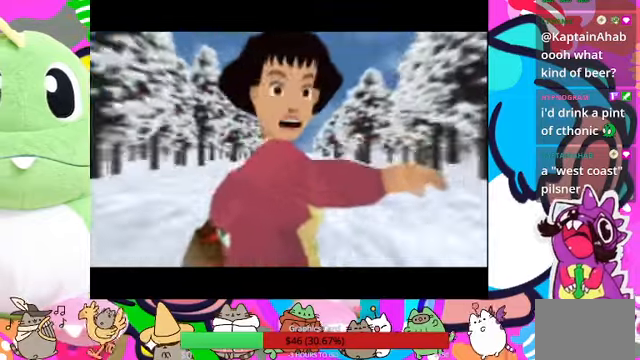
{"buttons": ["SQUARE"], "left_stick": "center", "right_stick": "center", "events": [[500, "SQUARE", "down"]]}
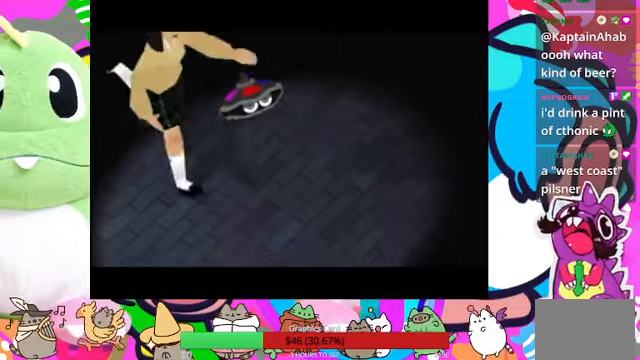
{"buttons": [], "left_stick": "center", "right_stick": "center", "events": [[33, "SQUARE", "up"]]}